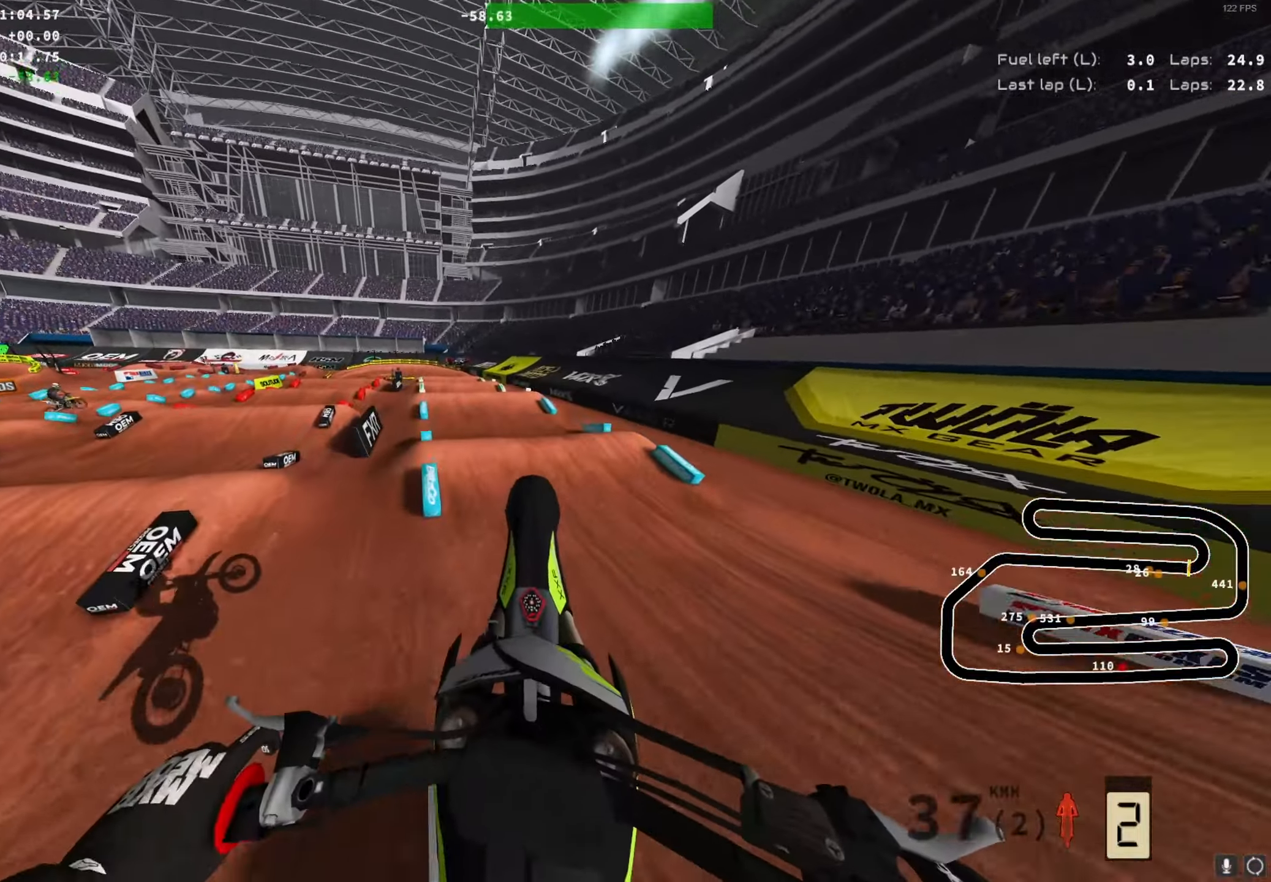
Gameplay with a controller (Xbox layout); each line is a JSON object with the inputs held at the frame after it. "events" lists button and stick changes between this image and that frame as [ms after this image, input, new state], when the widget could be followed in between.
{"buttons": [], "left_stick": "right", "right_stick": "up", "events": [[383, "left_stick", "right"]]}
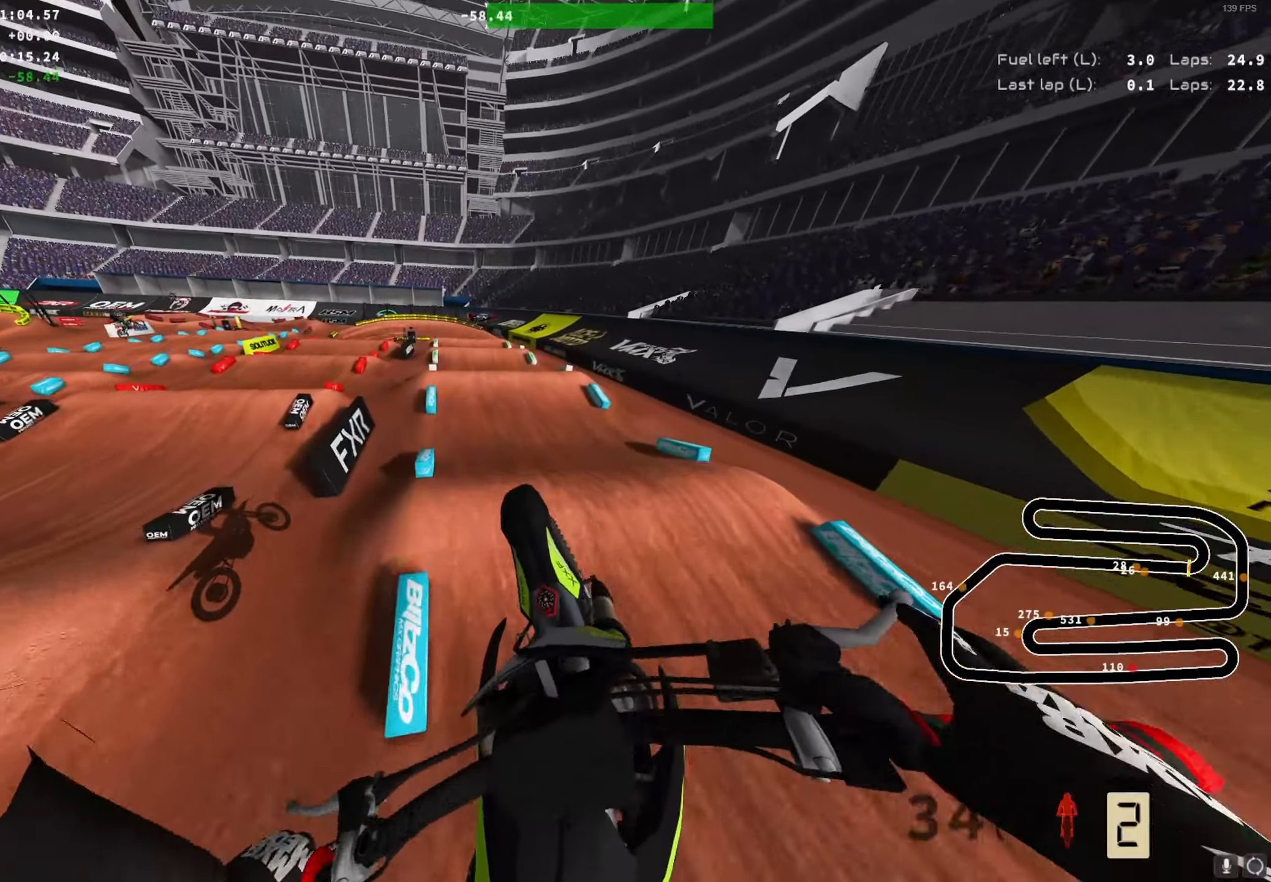
{"buttons": ["R2"], "left_stick": "center", "right_stick": "down", "events": [[33, "R2", "down"], [133, "L1", "down"], [200, "right_stick", "center"], [283, "A", "down"], [333, "left_stick", "center"], [350, "A", "up"], [350, "L1", "up"], [500, "right_stick", "down"]]}
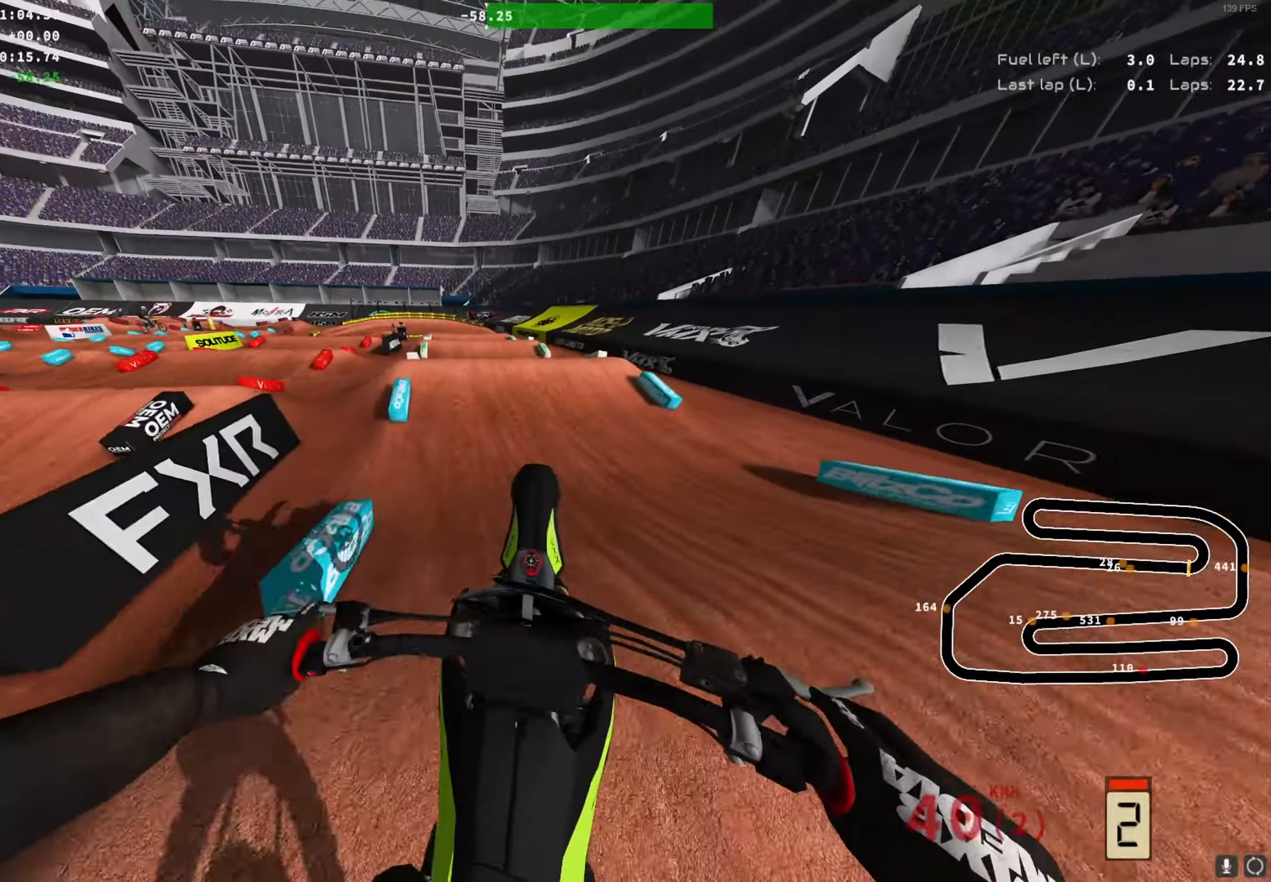
{"buttons": ["R2"], "left_stick": "center", "right_stick": "down", "events": [[233, "A", "down"], [383, "A", "up"]]}
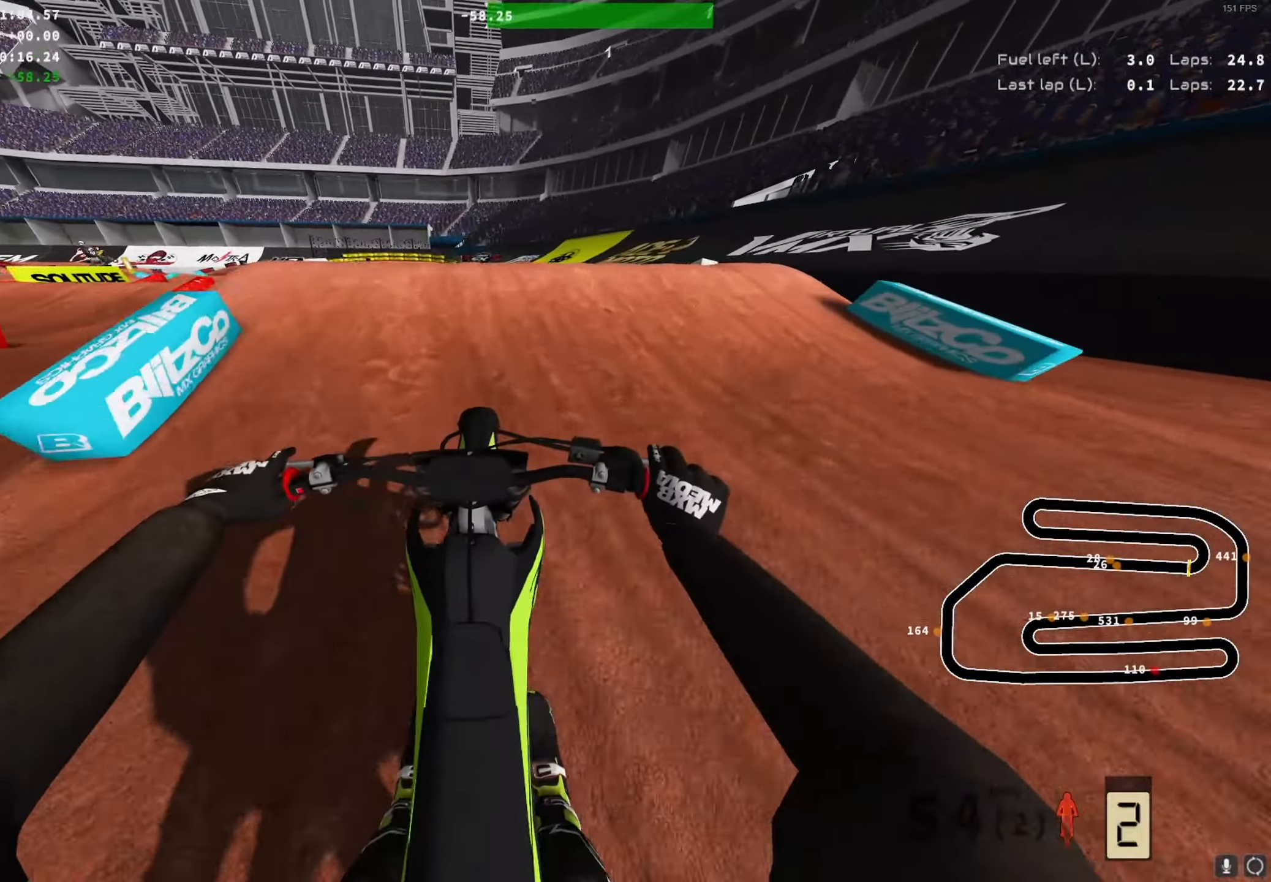
{"buttons": ["R2"], "left_stick": "center", "right_stick": "center", "events": [[33, "right_stick", "up-right"], [83, "right_stick", "up"], [450, "right_stick", "center"]]}
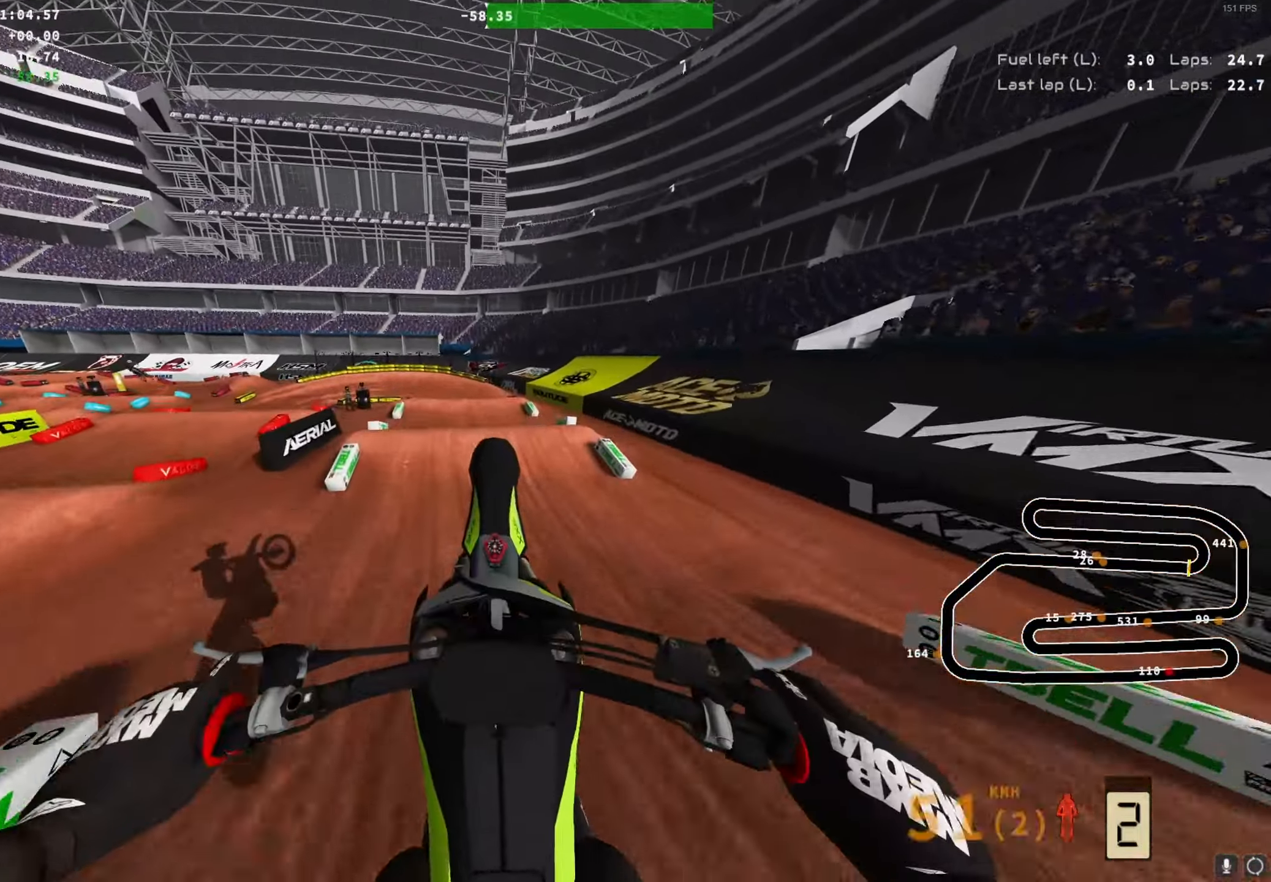
{"buttons": ["R2"], "left_stick": "center", "right_stick": "center", "events": [[100, "right_stick", "down"], [300, "right_stick", "center"]]}
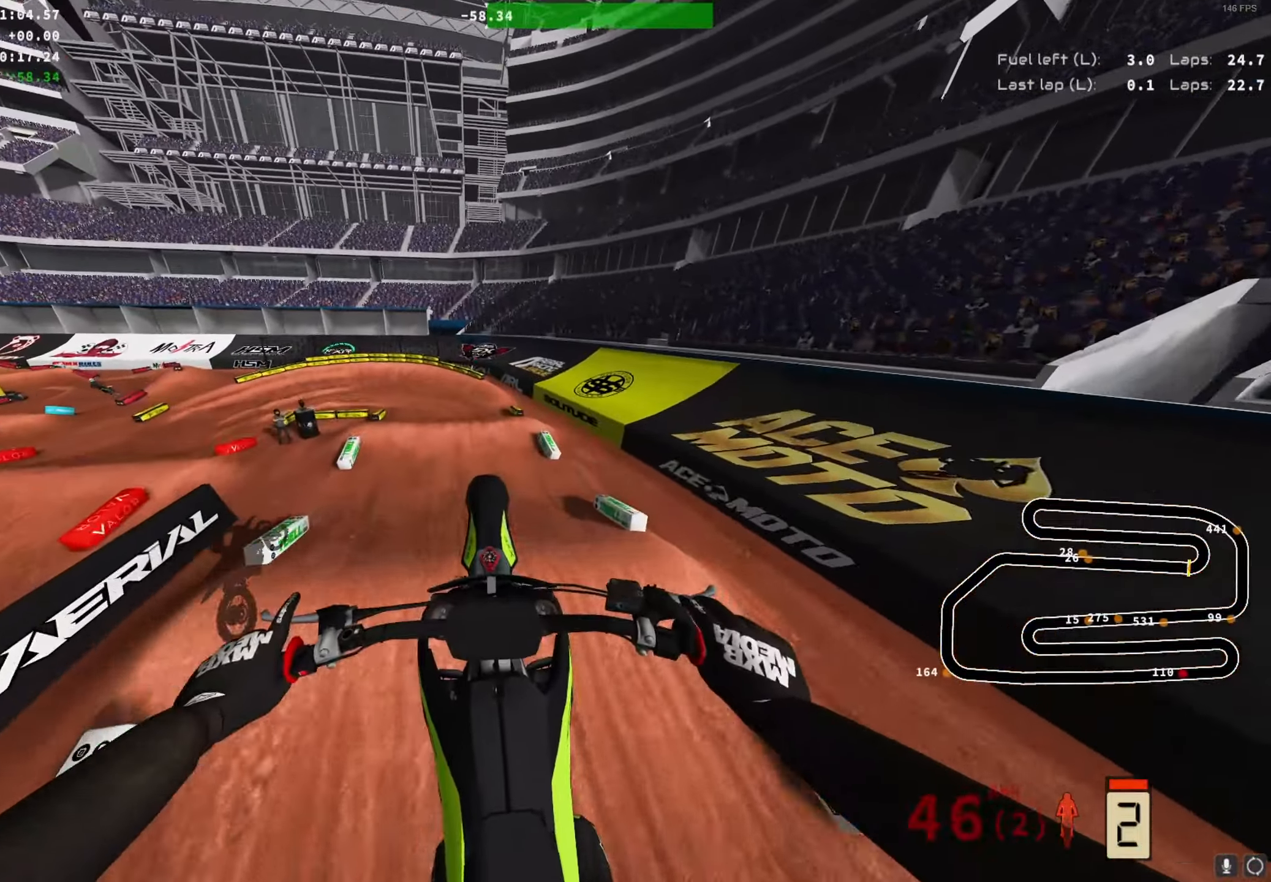
{"buttons": ["R2"], "left_stick": "left", "right_stick": "center", "events": [[100, "left_stick", "left"]]}
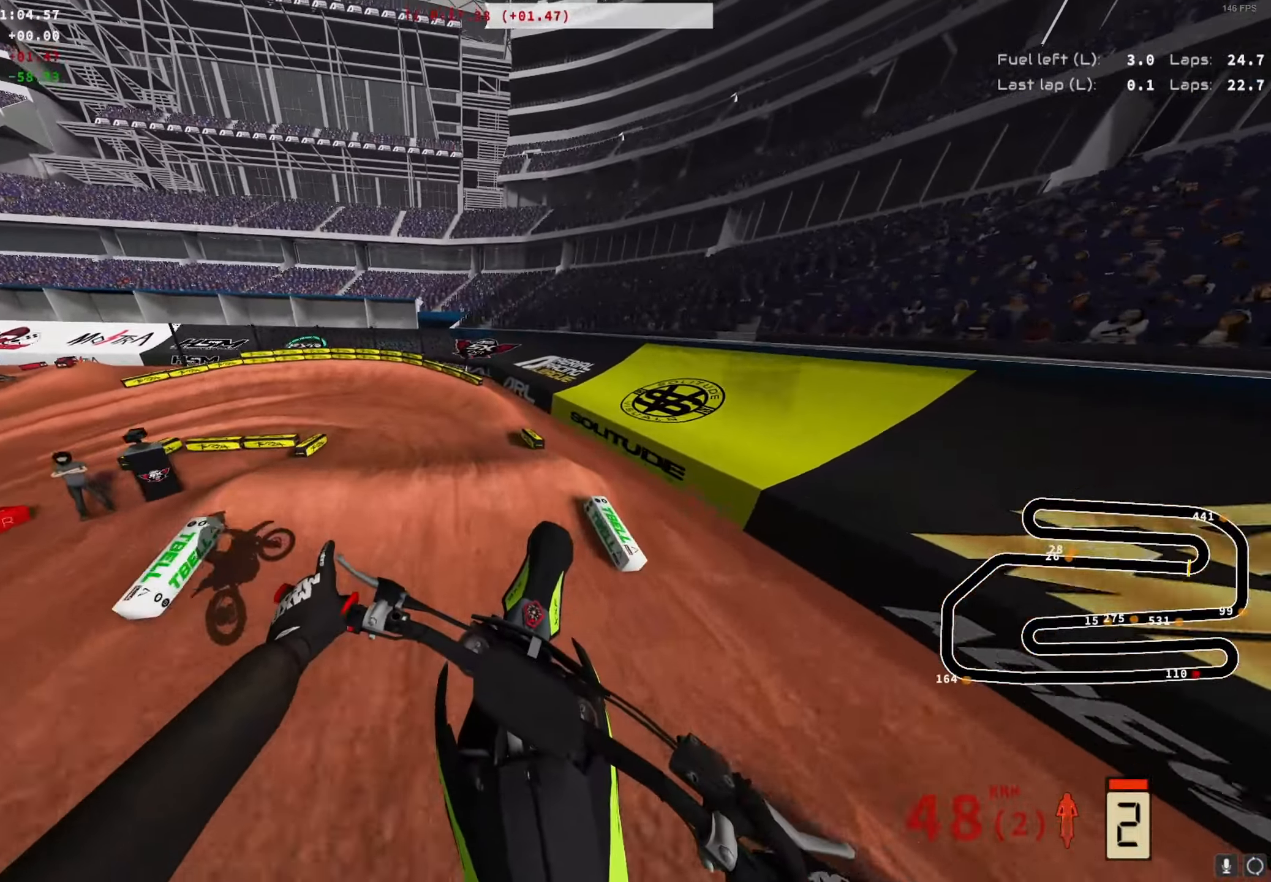
{"buttons": ["R2"], "left_stick": "down-left", "right_stick": "down", "events": [[33, "R2", "up"], [200, "right_stick", "down"], [266, "left_stick", "center"], [400, "left_stick", "down-left"], [450, "R2", "down"]]}
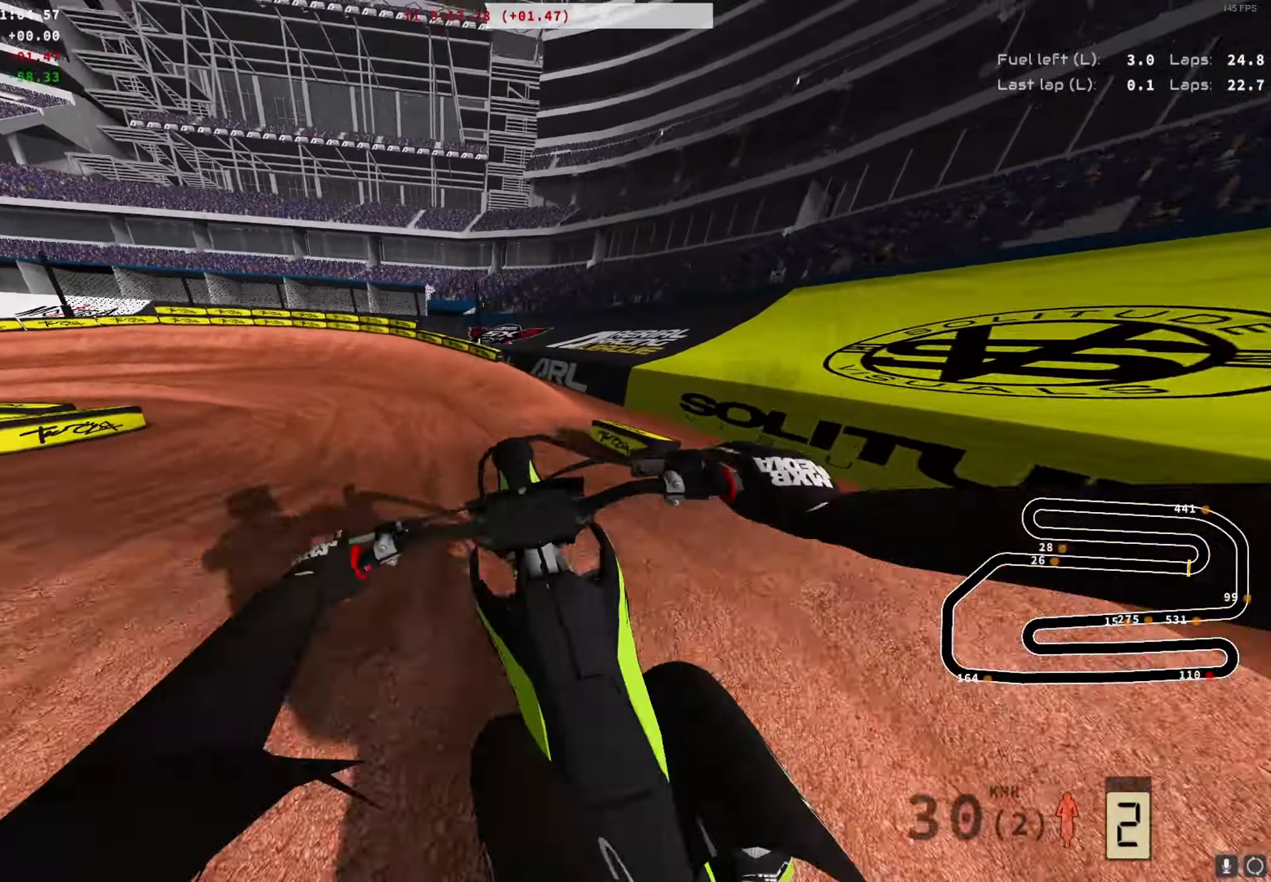
{"buttons": ["R2"], "left_stick": "left", "right_stick": "up", "events": [[83, "right_stick", "center"], [183, "right_stick", "up"], [233, "left_stick", "left"]]}
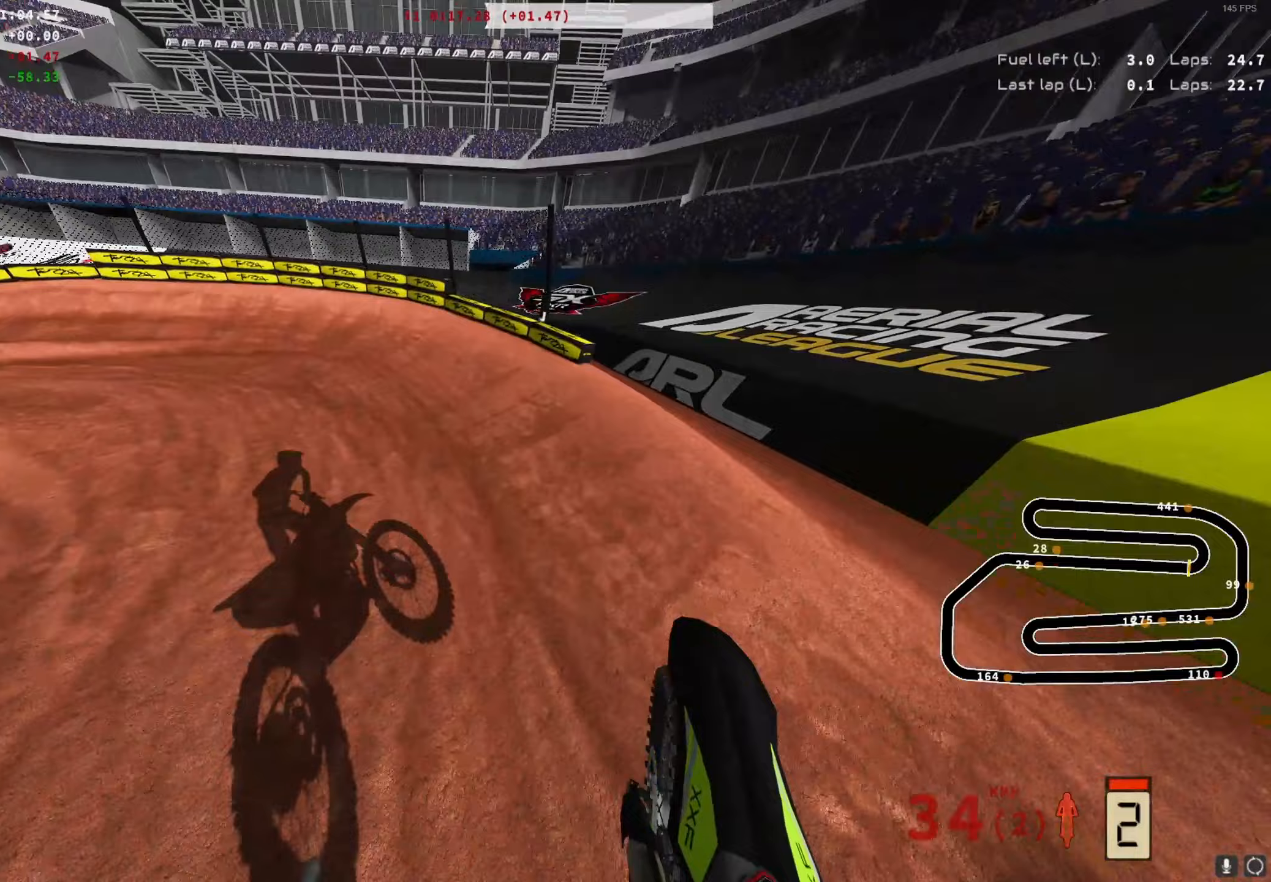
{"buttons": ["R2"], "left_stick": "left", "right_stick": "up", "events": [[67, "right_stick", "center"], [150, "A", "down"], [200, "A", "up"], [433, "right_stick", "up"]]}
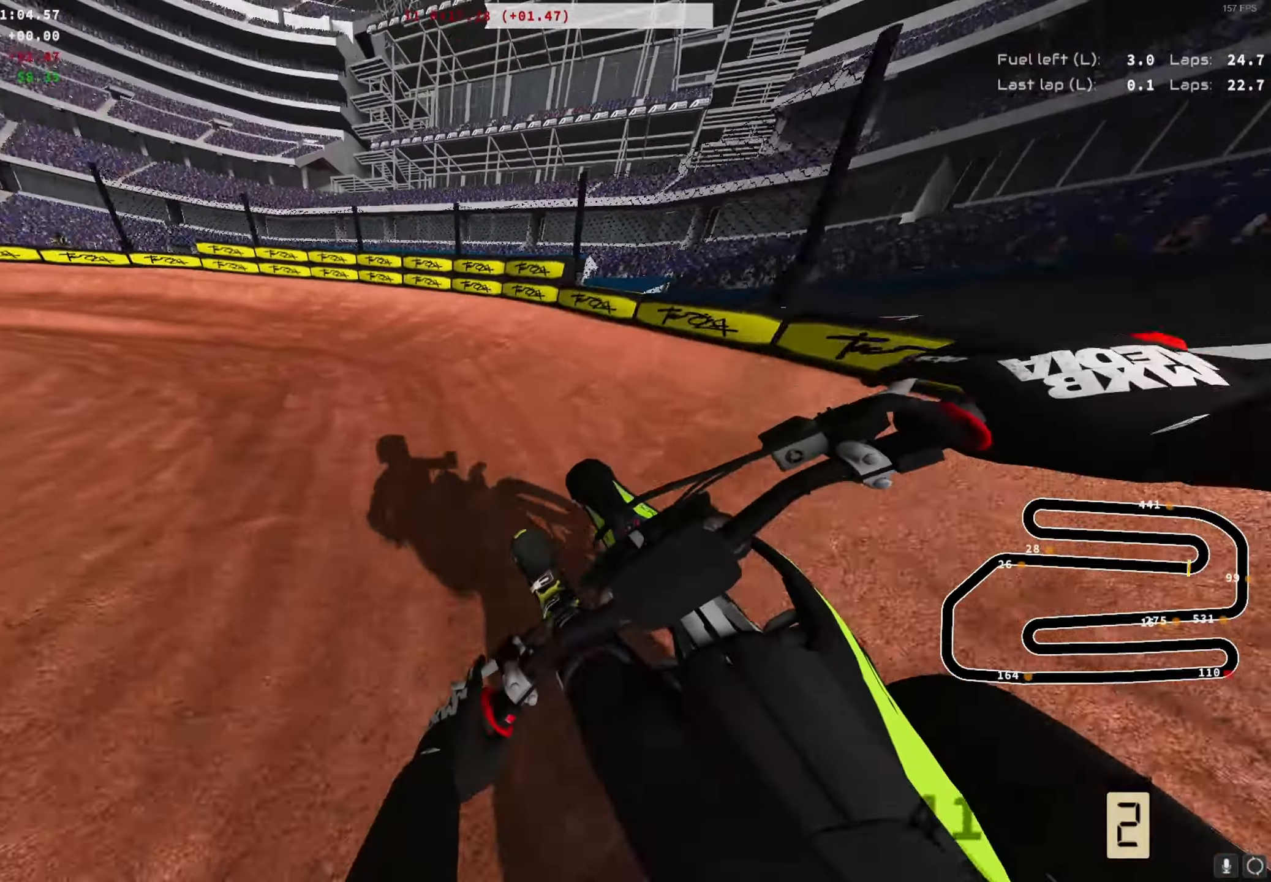
{"buttons": [], "left_stick": "left", "right_stick": "center", "events": [[250, "right_stick", "center"], [450, "R2", "up"]]}
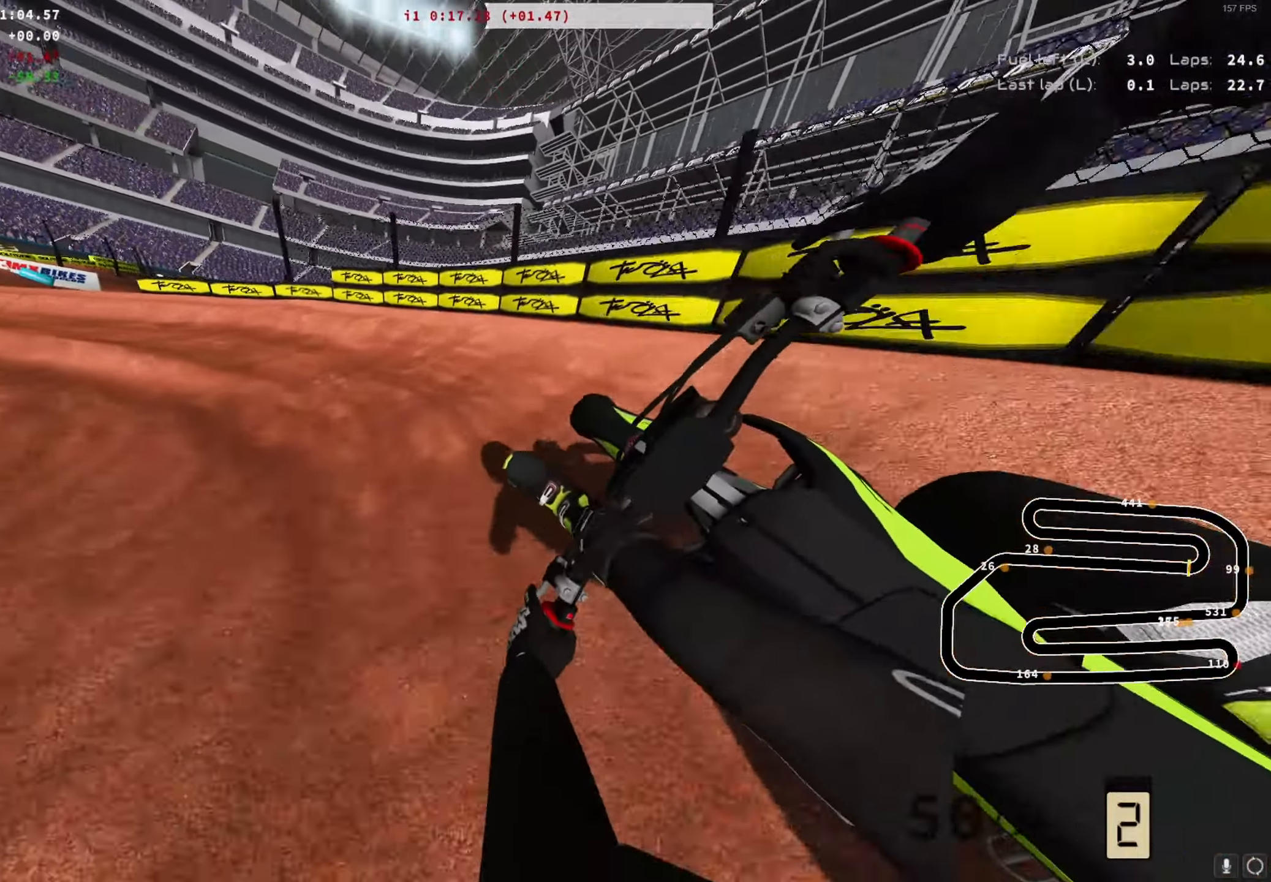
{"buttons": ["L1", "R2"], "left_stick": "left", "right_stick": "center", "events": [[50, "R2", "down"], [433, "L1", "down"]]}
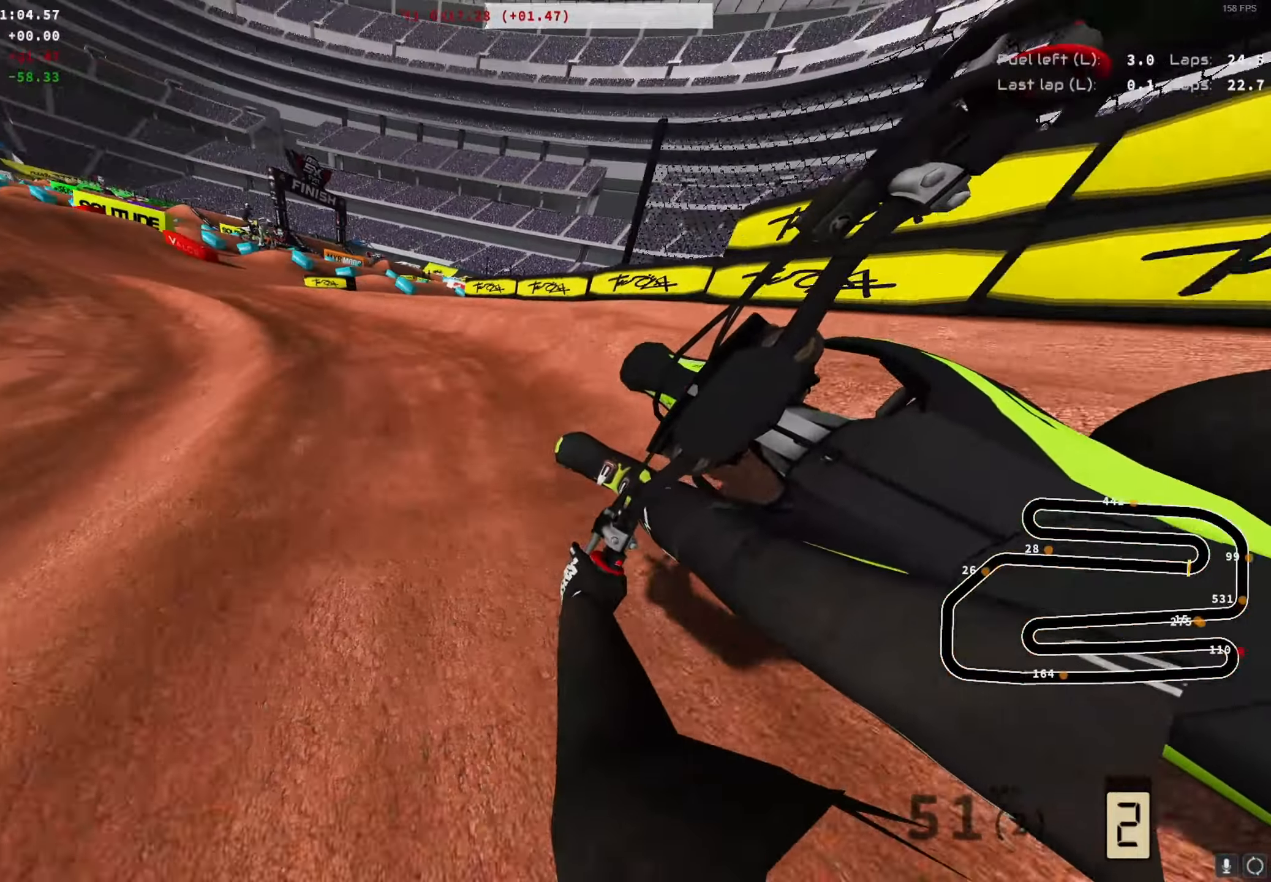
{"buttons": ["R2"], "left_stick": "center", "right_stick": "down", "events": [[33, "L1", "up"], [250, "left_stick", "center"], [267, "right_stick", "down"]]}
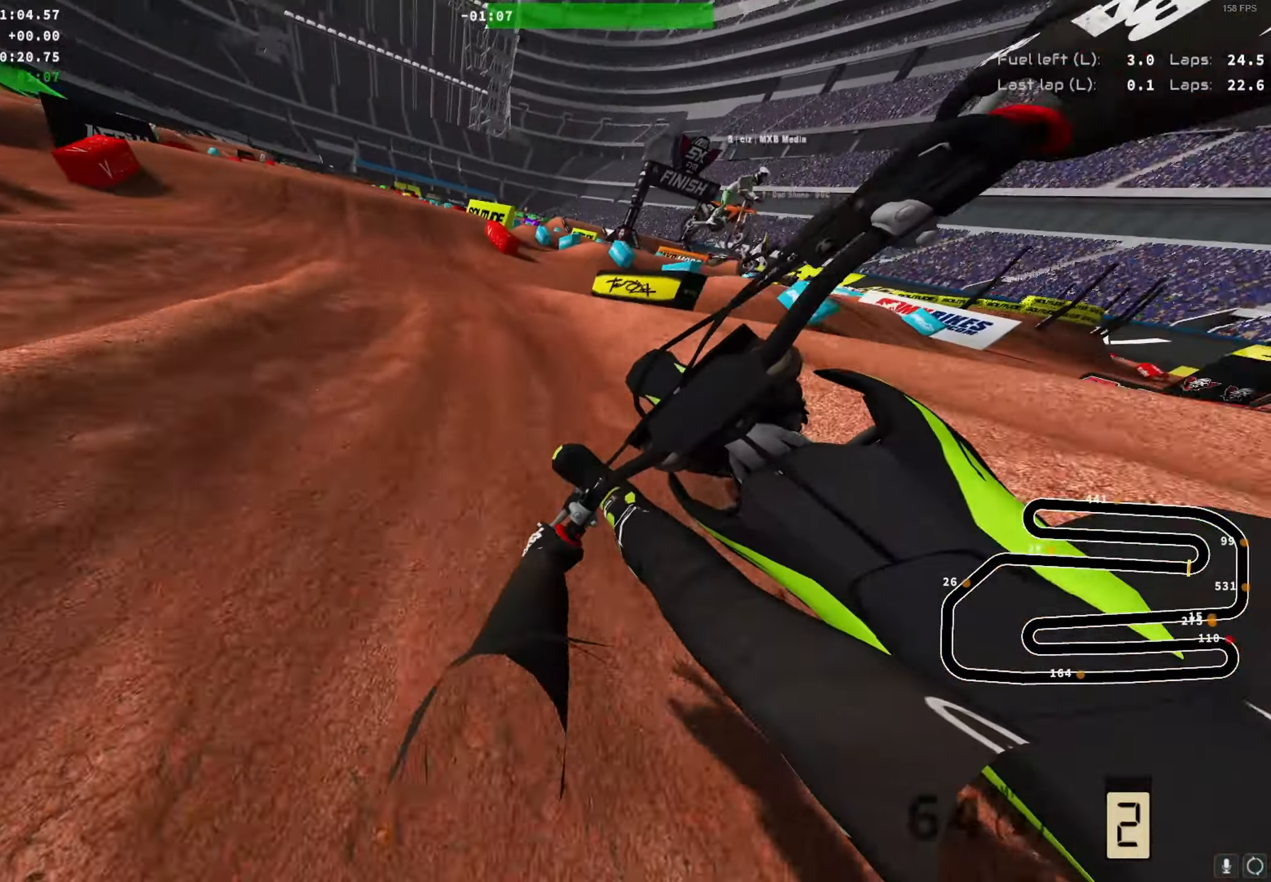
{"buttons": ["R2"], "left_stick": "center", "right_stick": "down", "events": [[183, "A", "down"], [233, "left_stick", "right"], [317, "A", "up"], [333, "left_stick", "center"]]}
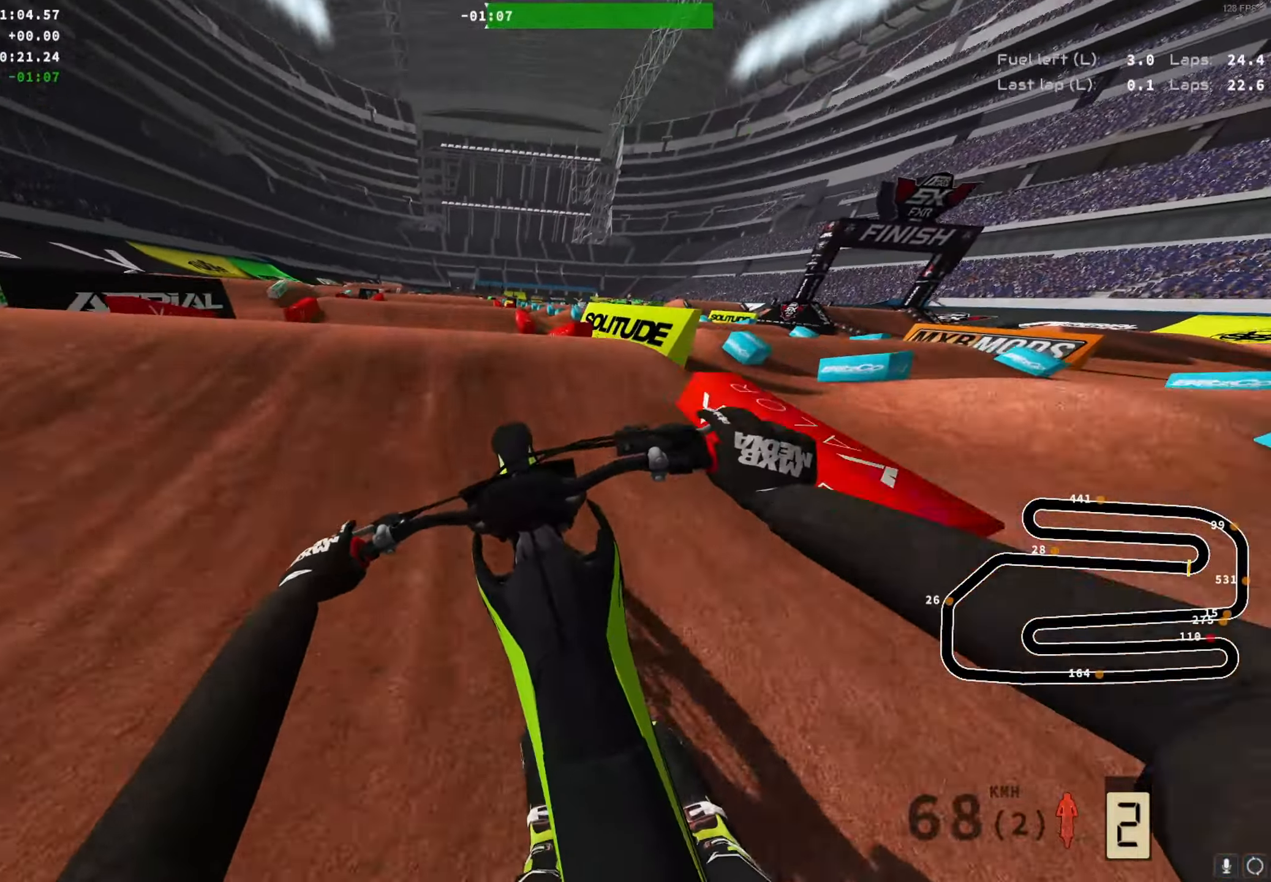
{"buttons": ["A", "R2"], "left_stick": "center", "right_stick": "center", "events": [[300, "Y", "down"], [350, "right_stick", "center"], [400, "Y", "up"], [483, "A", "down"]]}
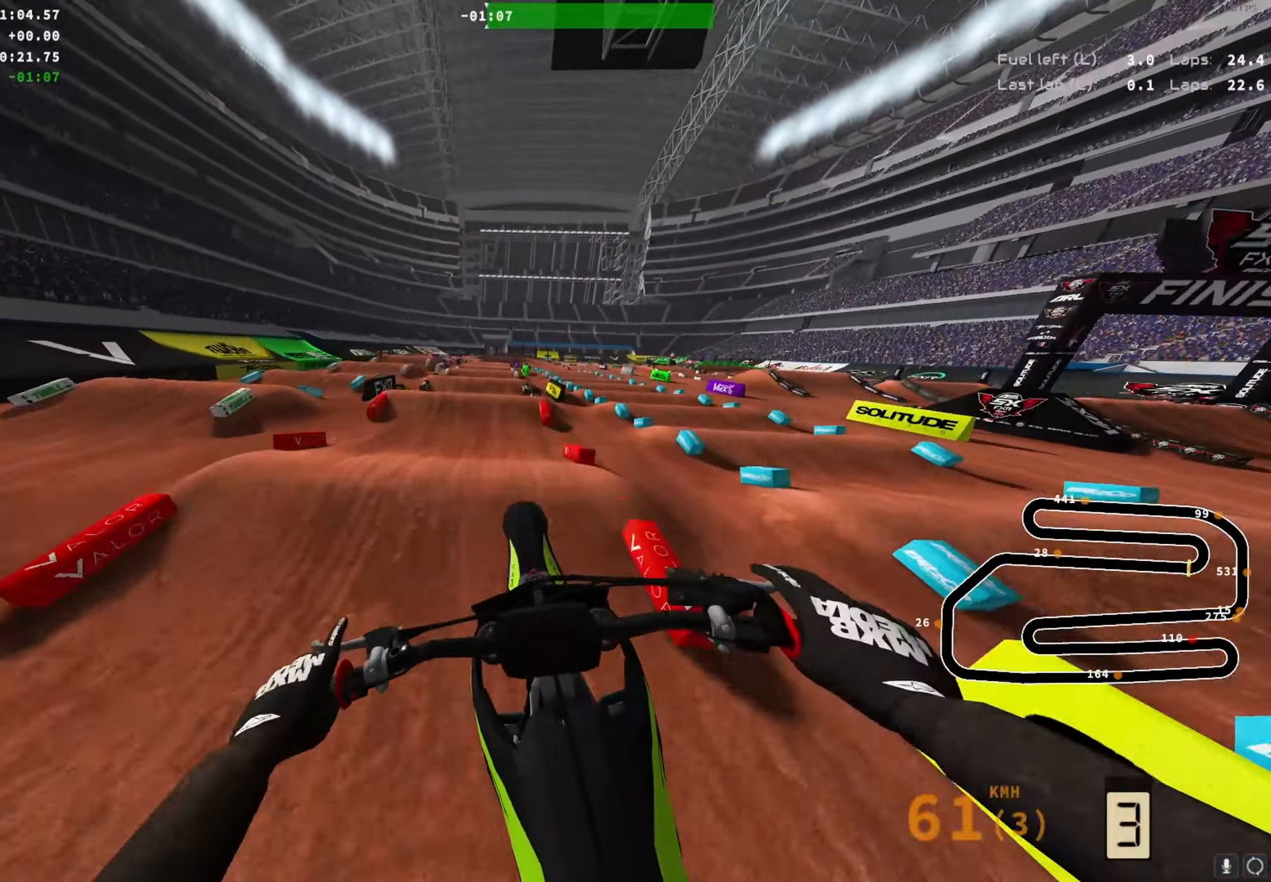
{"buttons": ["R2"], "left_stick": "center", "right_stick": "down", "events": [[67, "A", "up"], [433, "right_stick", "down"]]}
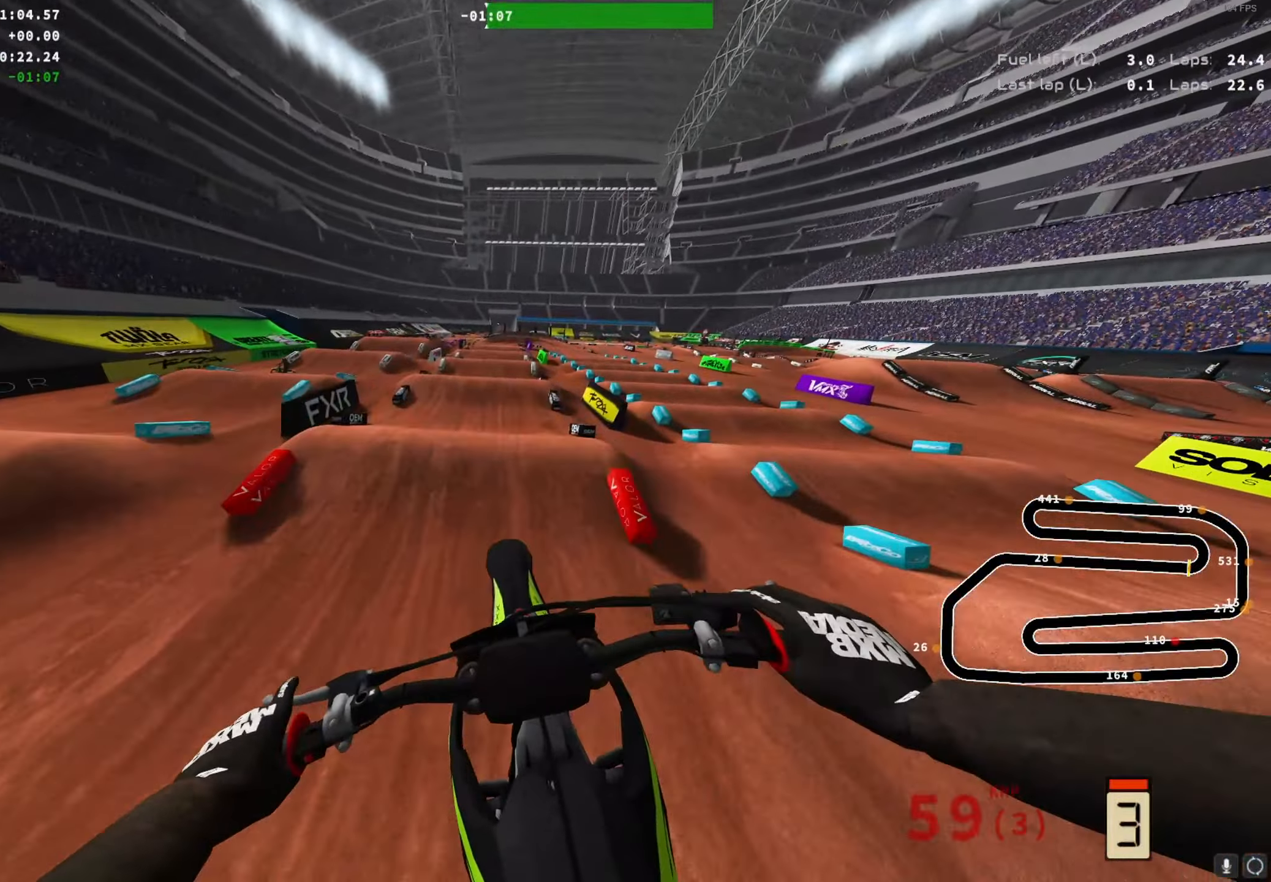
{"buttons": ["R2"], "left_stick": "center", "right_stick": "center", "events": [[100, "A", "down"], [250, "A", "up"], [500, "right_stick", "center"]]}
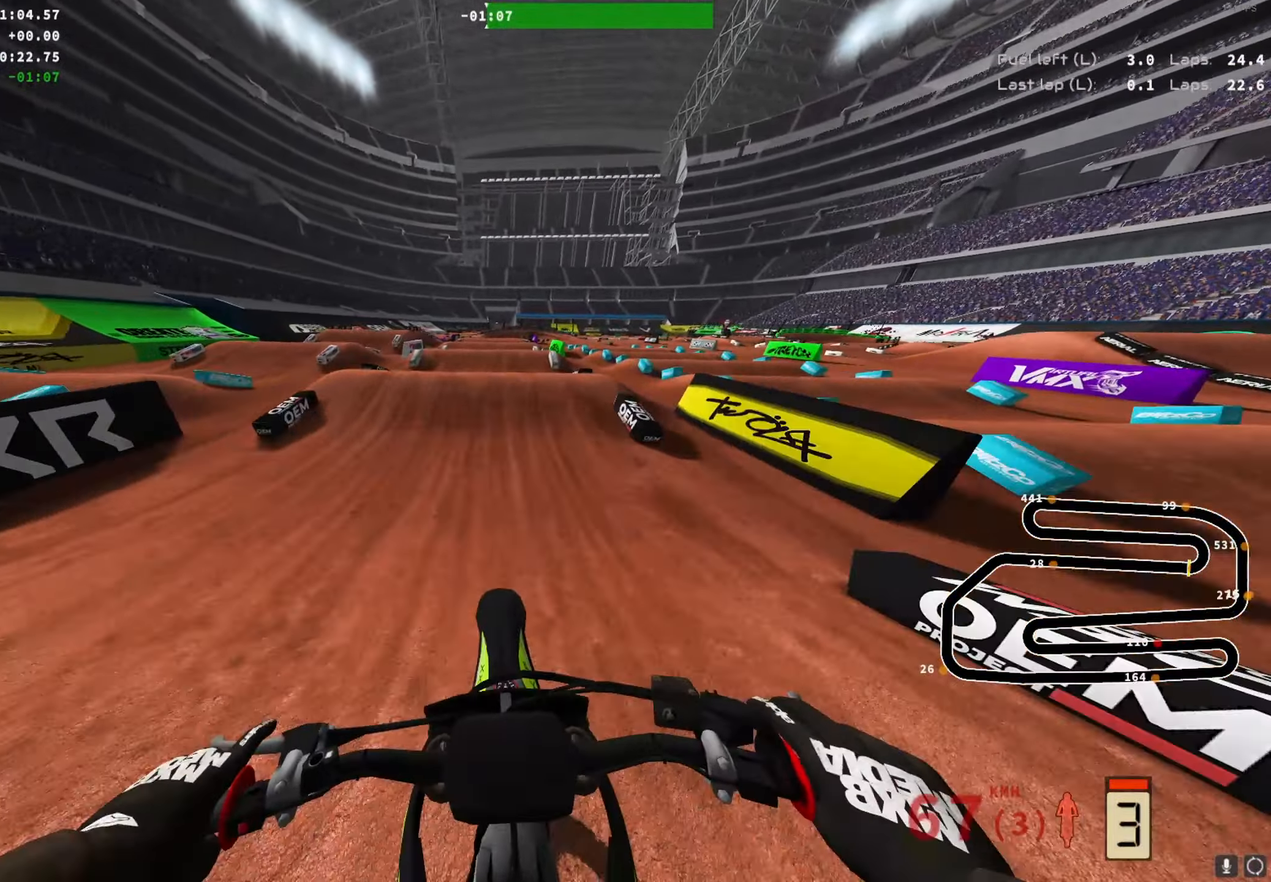
{"buttons": [], "left_stick": "center", "right_stick": "center", "events": [[200, "right_stick", "up"], [383, "R2", "up"], [383, "right_stick", "center"]]}
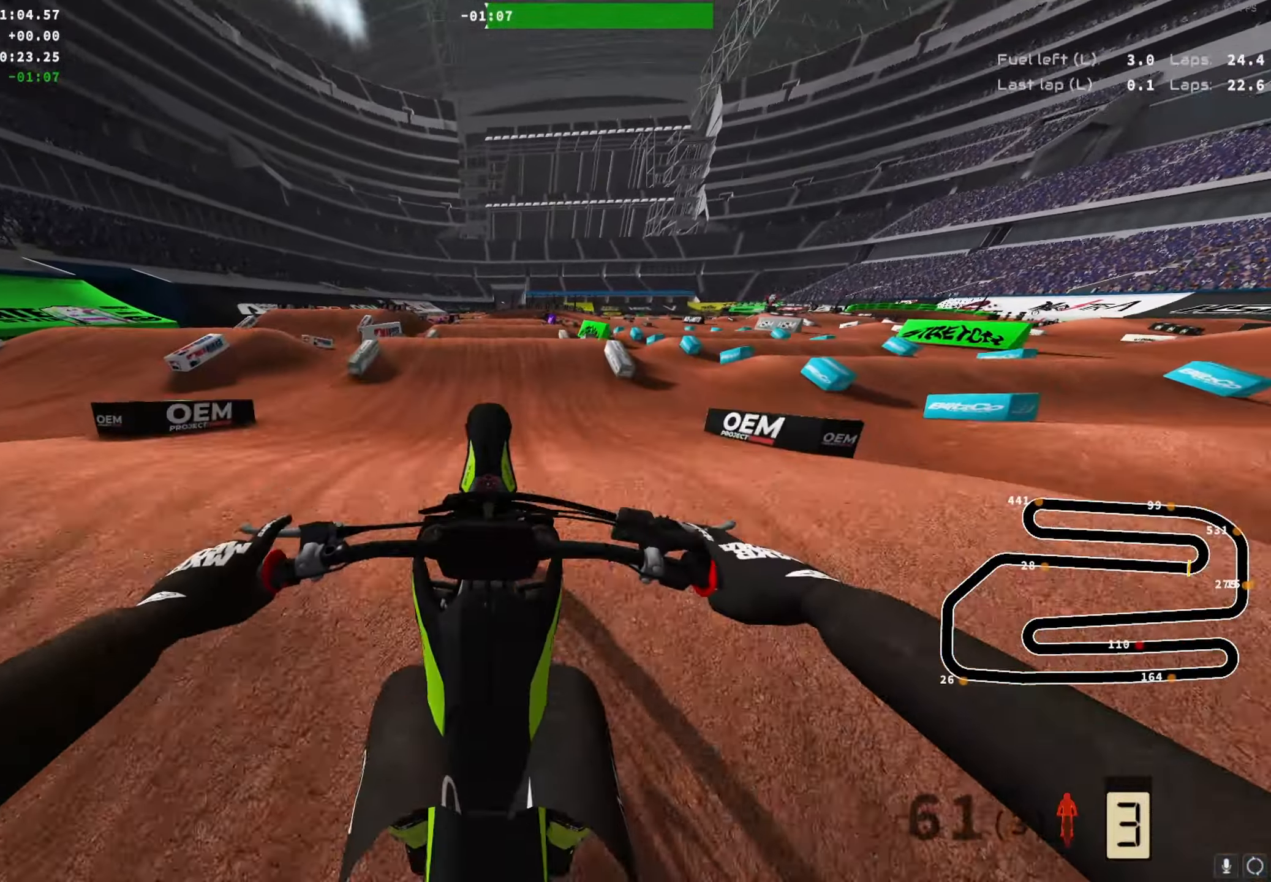
{"buttons": ["L3"], "left_stick": "center", "right_stick": "center", "events": [[83, "R2", "down"], [250, "R2", "up"], [383, "L3", "down"], [383, "X", "down"], [450, "X", "up"]]}
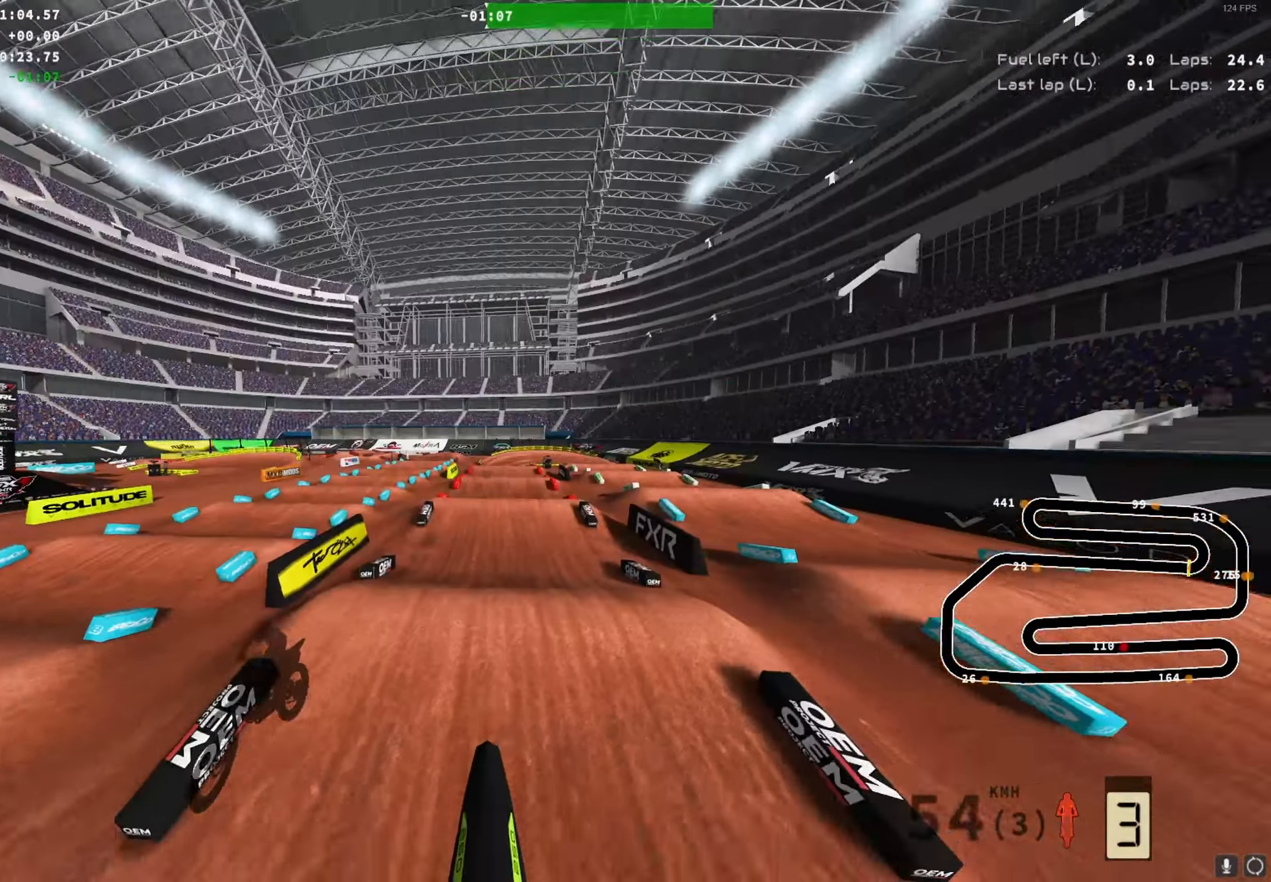
{"buttons": [], "left_stick": "center", "right_stick": "center", "events": [[33, "L3", "up"], [134, "R2", "down"], [417, "R2", "up"]]}
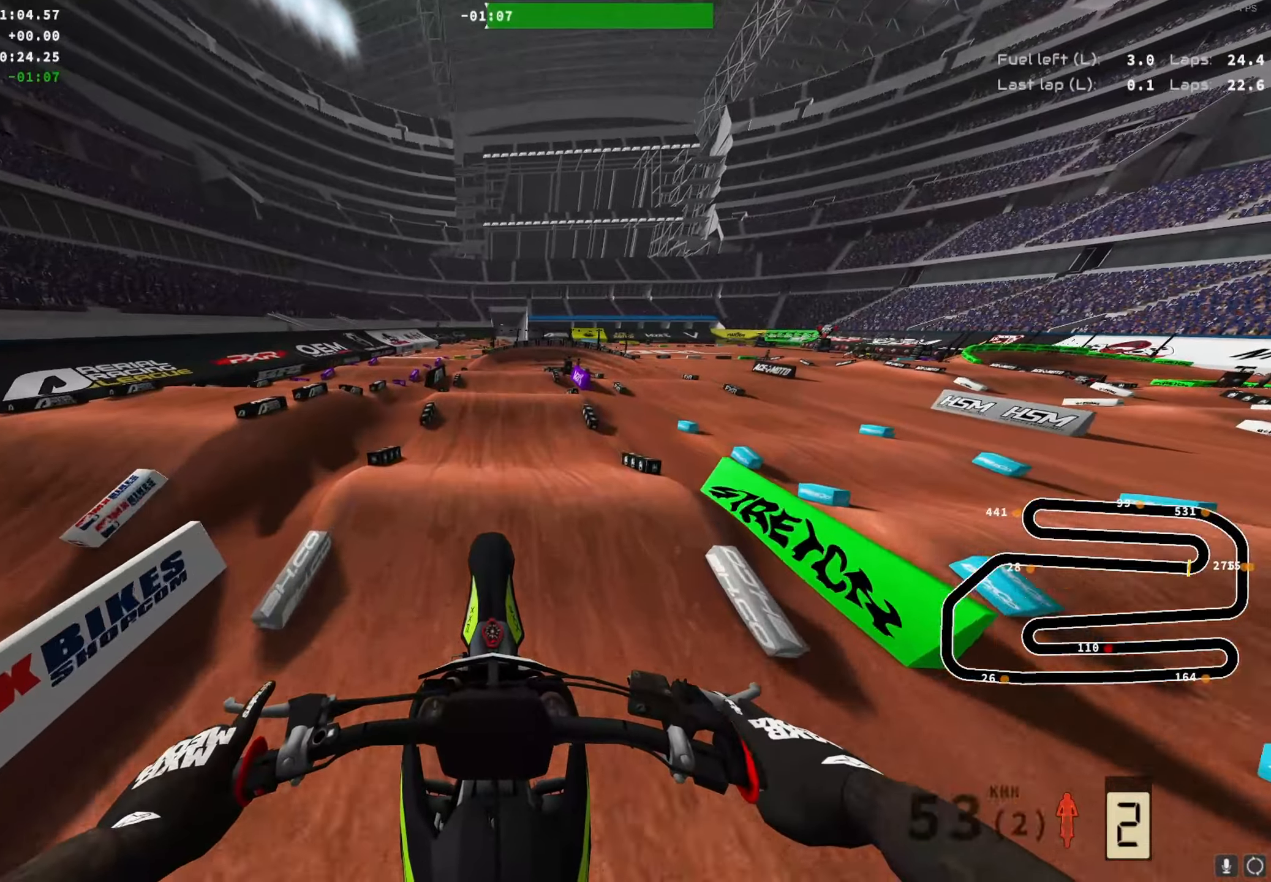
{"buttons": ["R2"], "left_stick": "center", "right_stick": "center", "events": [[184, "R2", "down"], [300, "right_stick", "down"], [484, "right_stick", "center"]]}
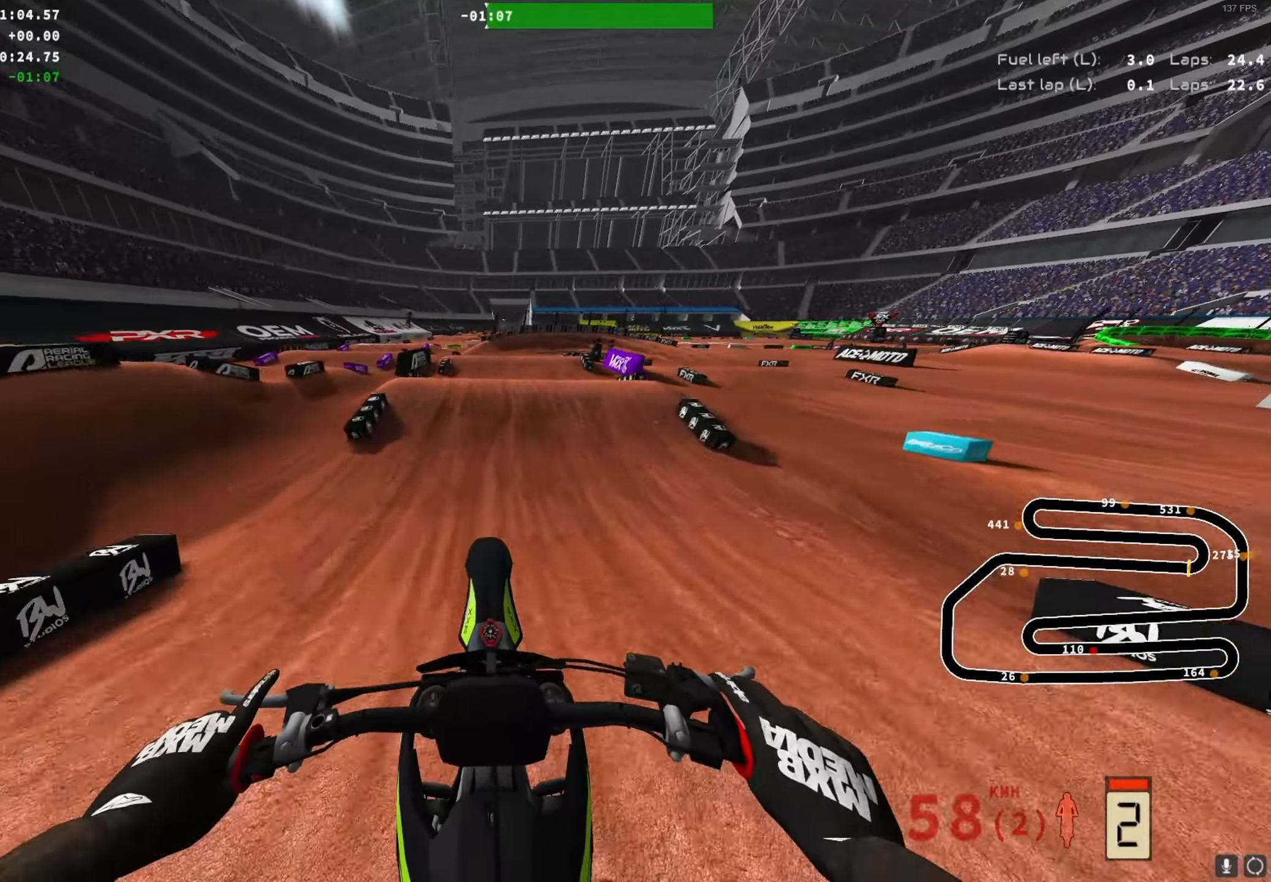
{"buttons": [], "left_stick": "center", "right_stick": "center", "events": [[234, "R2", "up"], [284, "left_stick", "right"], [334, "A", "down"], [400, "A", "up"], [467, "left_stick", "center"]]}
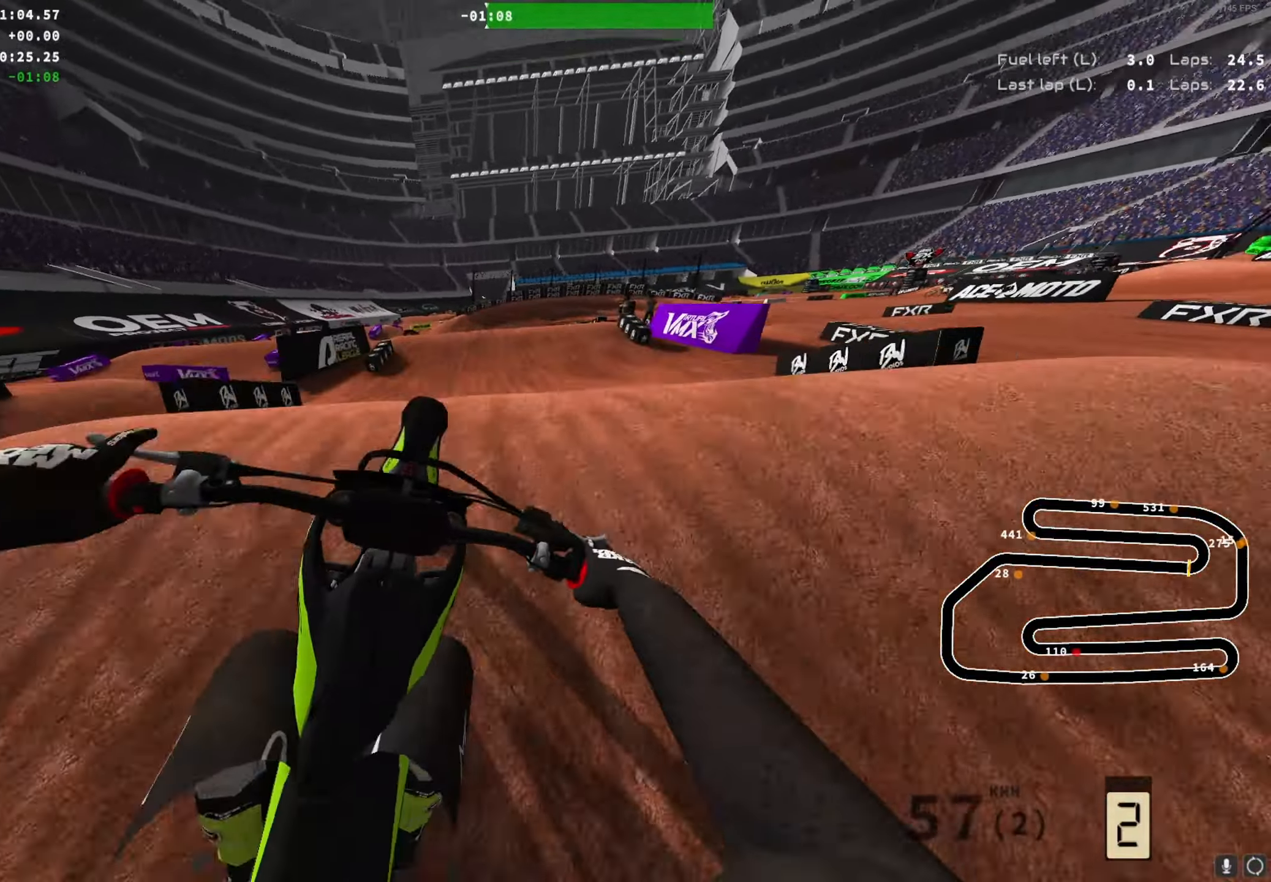
{"buttons": ["R2"], "left_stick": "left", "right_stick": "center", "events": [[34, "A", "down"], [84, "left_stick", "left"], [117, "A", "up"], [217, "R2", "down"]]}
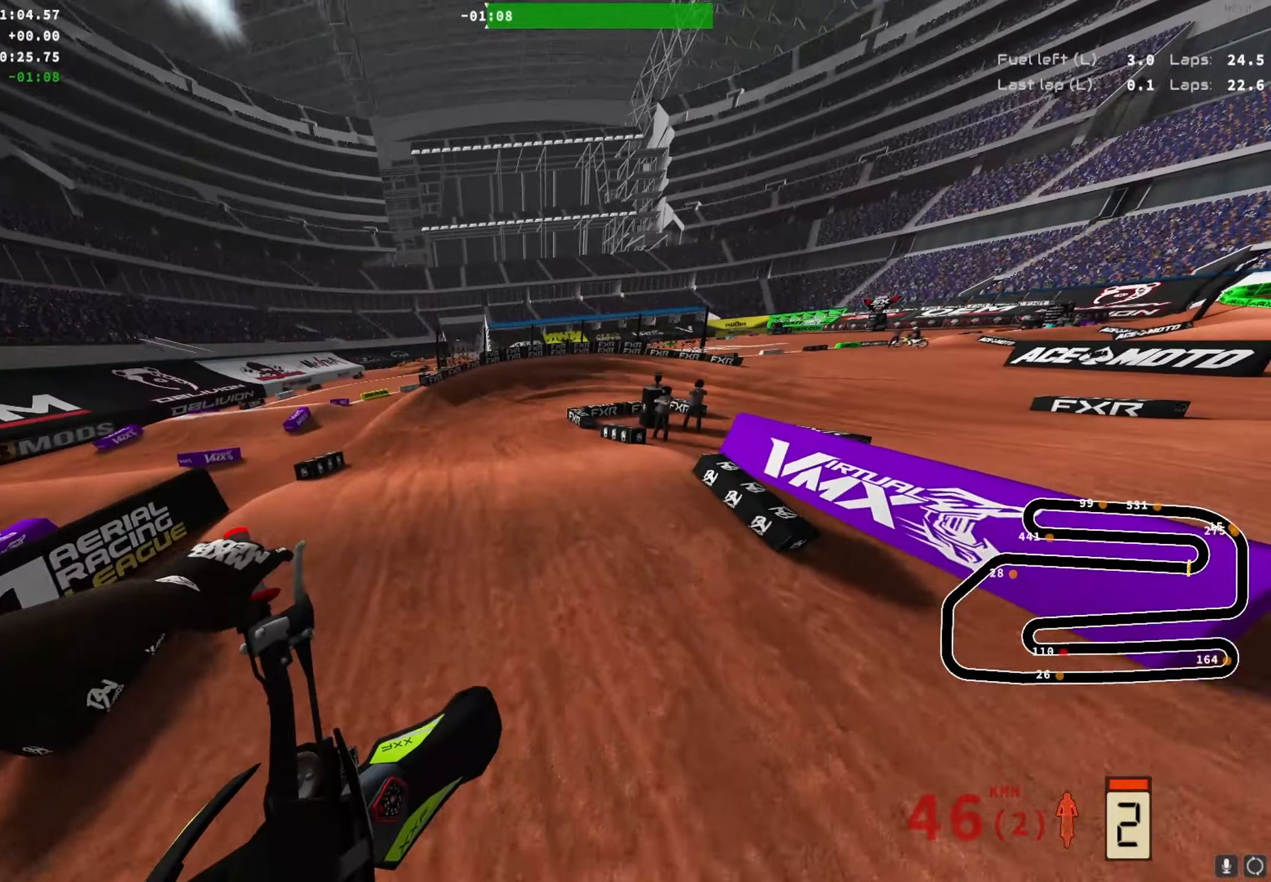
{"buttons": ["R2"], "left_stick": "right", "right_stick": "up", "events": [[100, "left_stick", "center"], [284, "right_stick", "up"], [317, "left_stick", "right"]]}
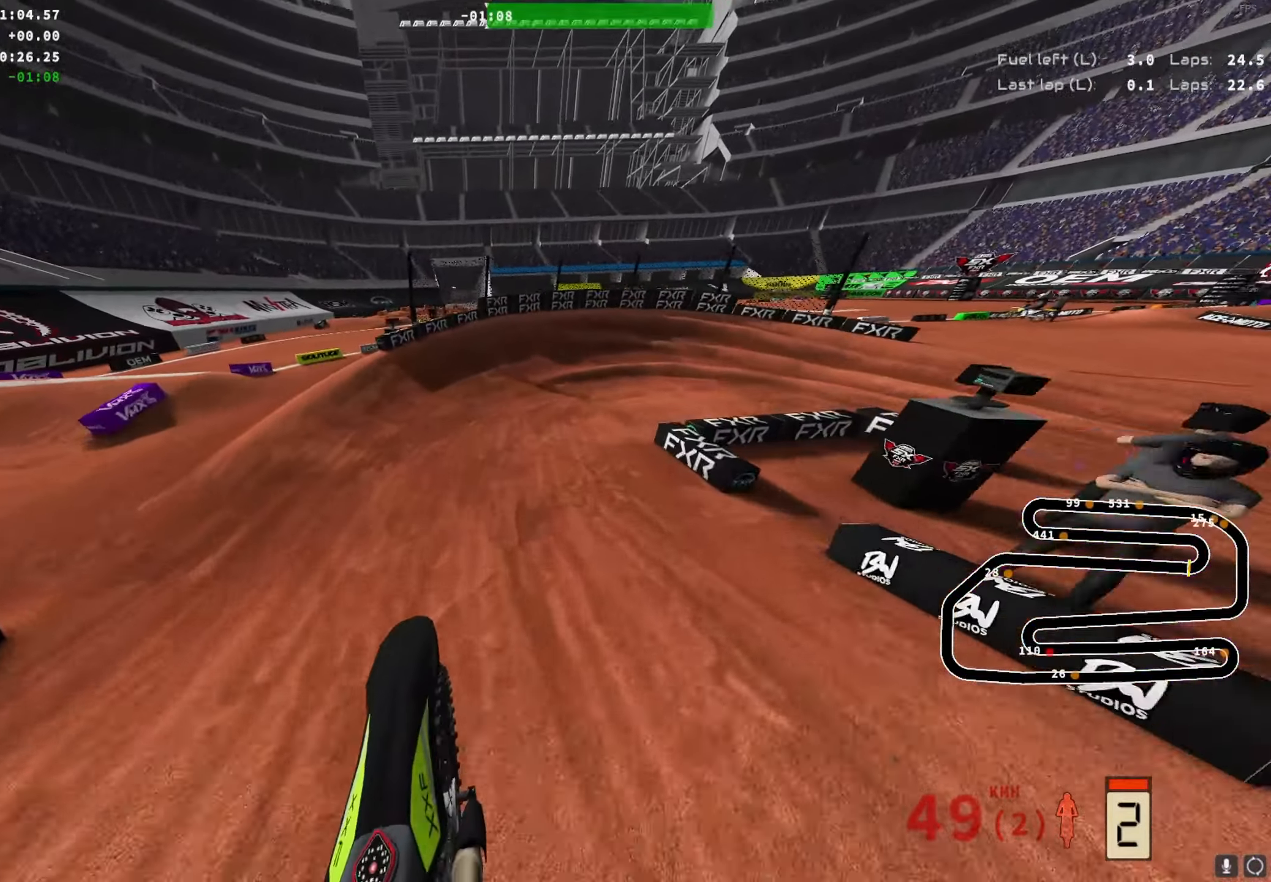
{"buttons": ["R2"], "left_stick": "right", "right_stick": "center", "events": [[234, "right_stick", "center"], [317, "A", "down"], [400, "A", "up"]]}
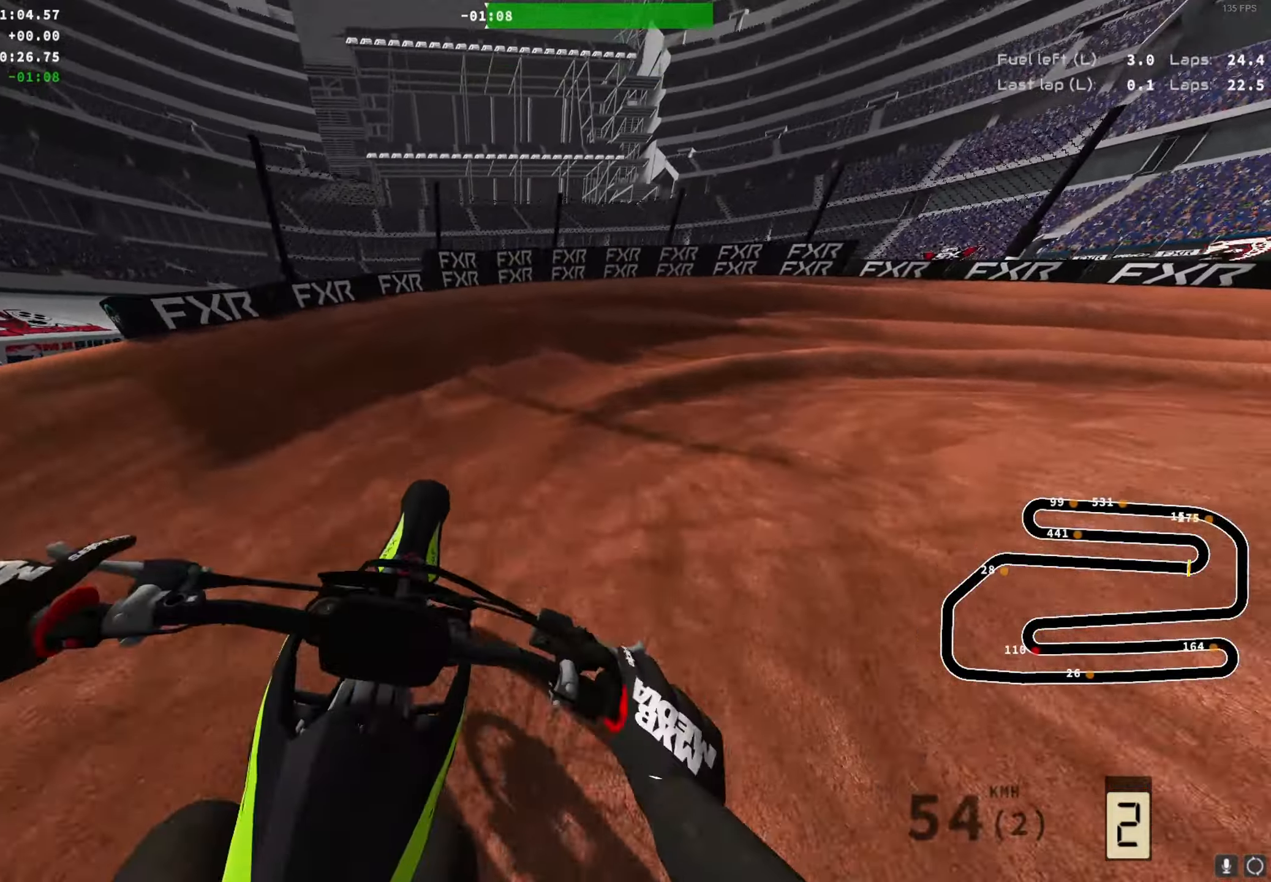
{"buttons": ["L1"], "left_stick": "right", "right_stick": "center", "events": [[117, "R2", "up"], [234, "R1", "down"], [334, "R1", "up"], [500, "L1", "down"]]}
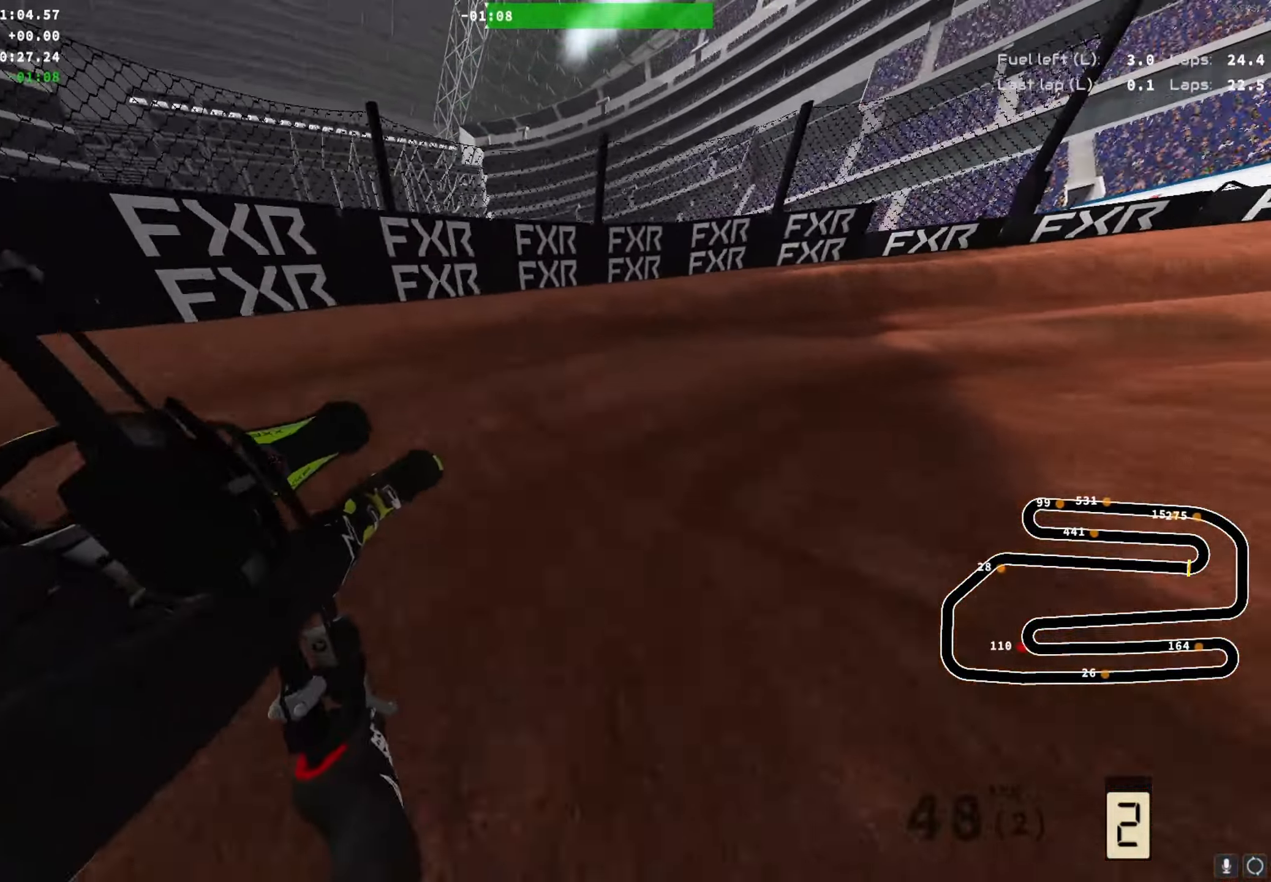
{"buttons": ["R2"], "left_stick": "right", "right_stick": "center", "events": [[100, "R2", "down"], [234, "L1", "up"]]}
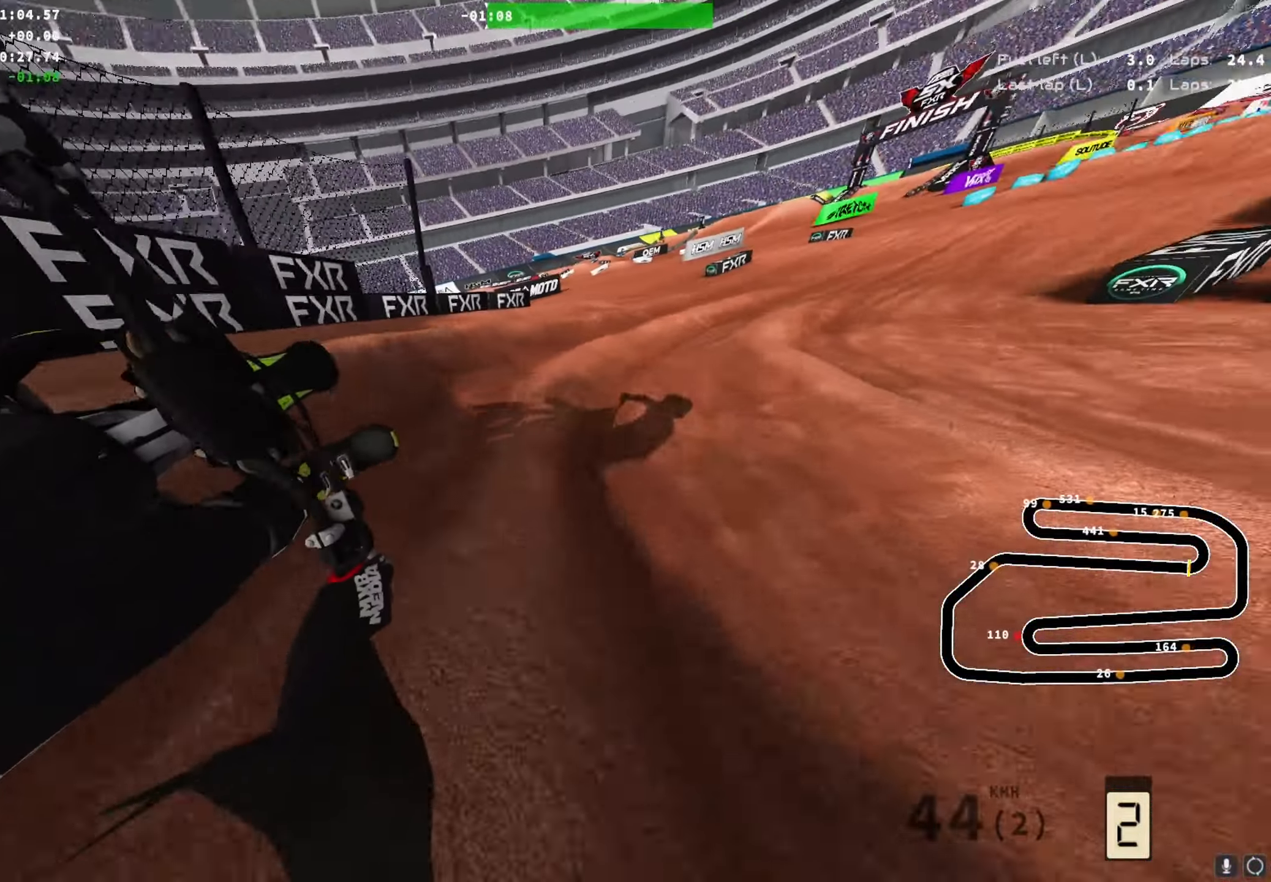
{"buttons": ["R2"], "left_stick": "center", "right_stick": "center", "events": [[234, "A", "down"], [234, "left_stick", "center"], [350, "A", "up"]]}
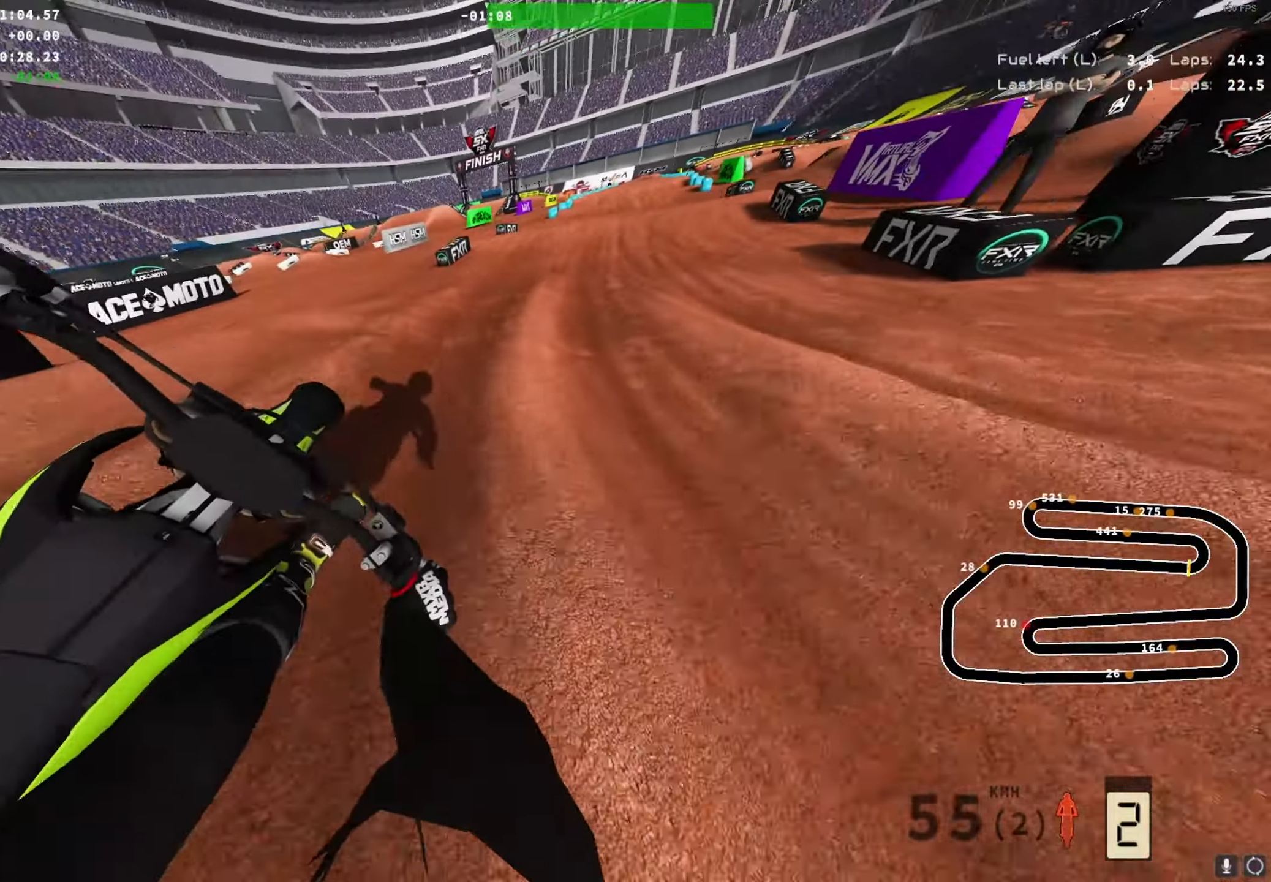
{"buttons": ["R2"], "left_stick": "center", "right_stick": "center", "events": [[134, "left_stick", "right"], [334, "left_stick", "center"]]}